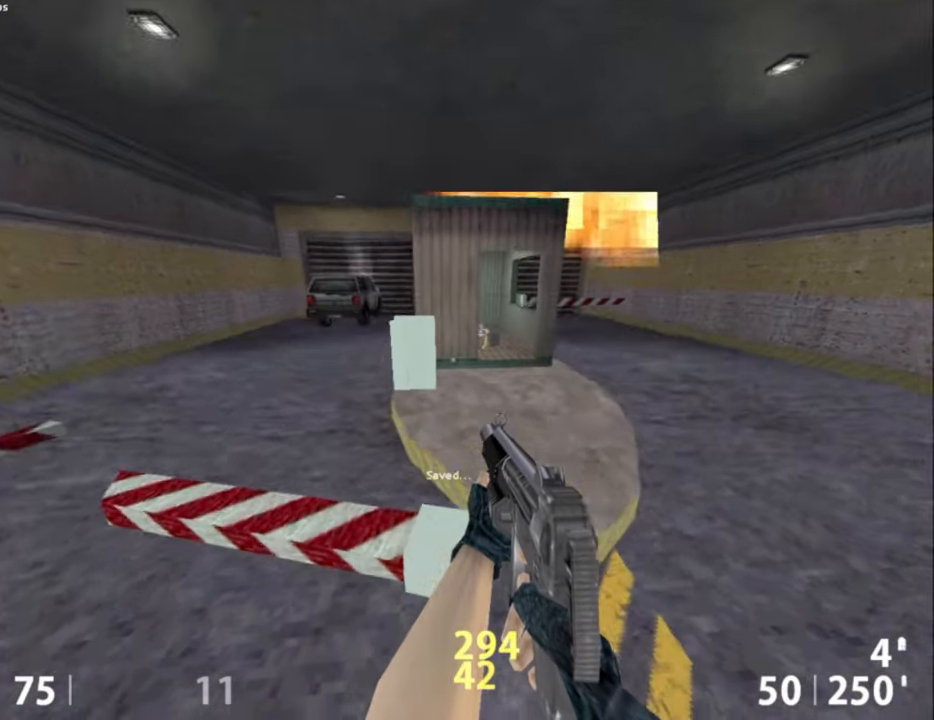
Gameplay with keyboard and mouse; each line is a JSON object with the keys and mouse buttons held at the frame after it. "events" lists presses ("down") and releases ("up") of "a", "alt", "caps_lock", "ctrl", "d", "e", "escape", "f", "f1", "f10", "f11", "f12", "f2", "f3", "f4", "f5", "f6", "f7", "f8", "f9", "q", "r", "s", "shift", "space", "tab", "w", "mouse_left", "mouse_middle", "mouse_right", "mouse_mb4", "mouse_mb5", "mouse_wheel_up" and "mouse_wheel_down" between this image and that frame as [ms after this image, input, new state], when the widget could be followed in between. "mouse_left", "mouse_middle", "mouse_right", "mouse_mb4", "mouse_mb5", "mouse_wheel_up", "mouse_wheel_down" = the "left", "middle", "right", "mb4", "mb5", "wheel_up", "wheel_down" buttons of the "mouse" list. No other keys are recorded. Not read: mouse_move.
{"keys": ["w"], "mouse": [], "events": [[284, "d", "down"], [334, "d", "up"]]}
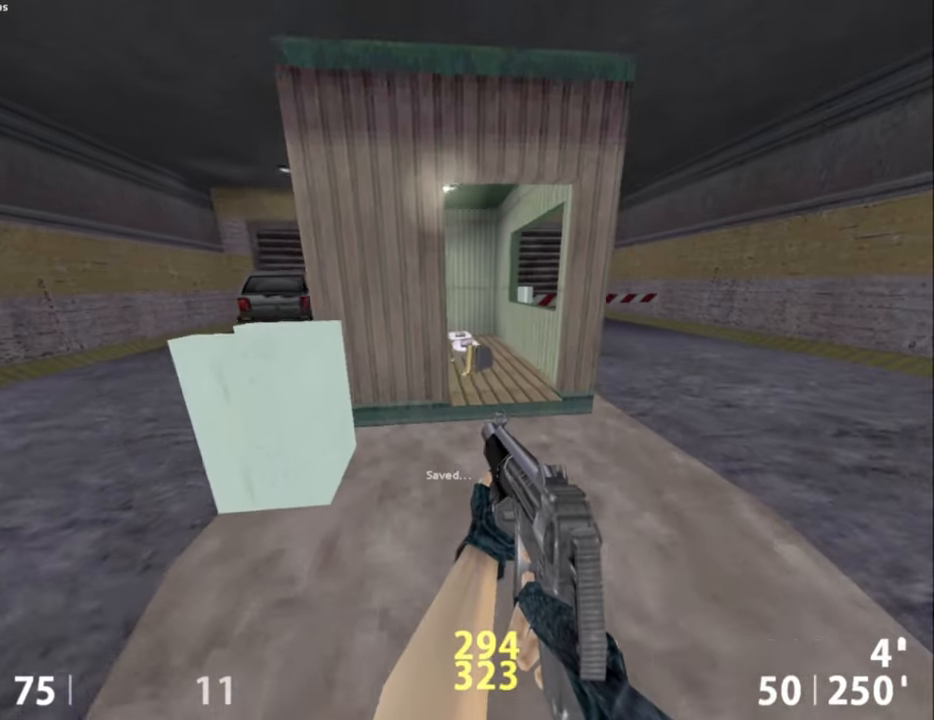
{"keys": [], "mouse": [], "events": [[217, "w", "up"]]}
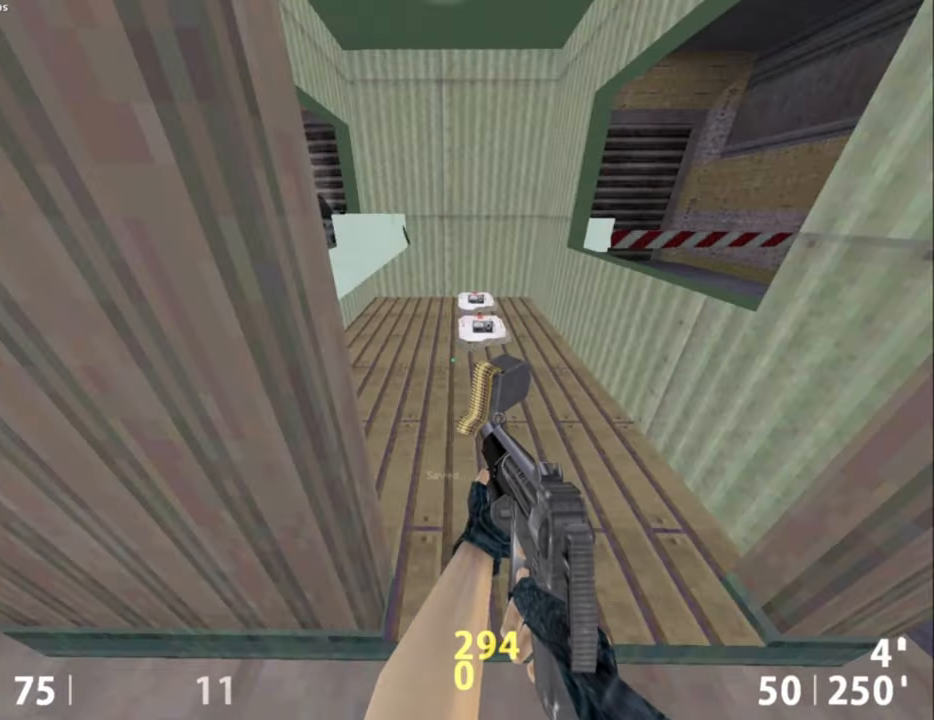
{"keys": [], "mouse": [], "events": [[134, "d", "down"], [234, "d", "up"]]}
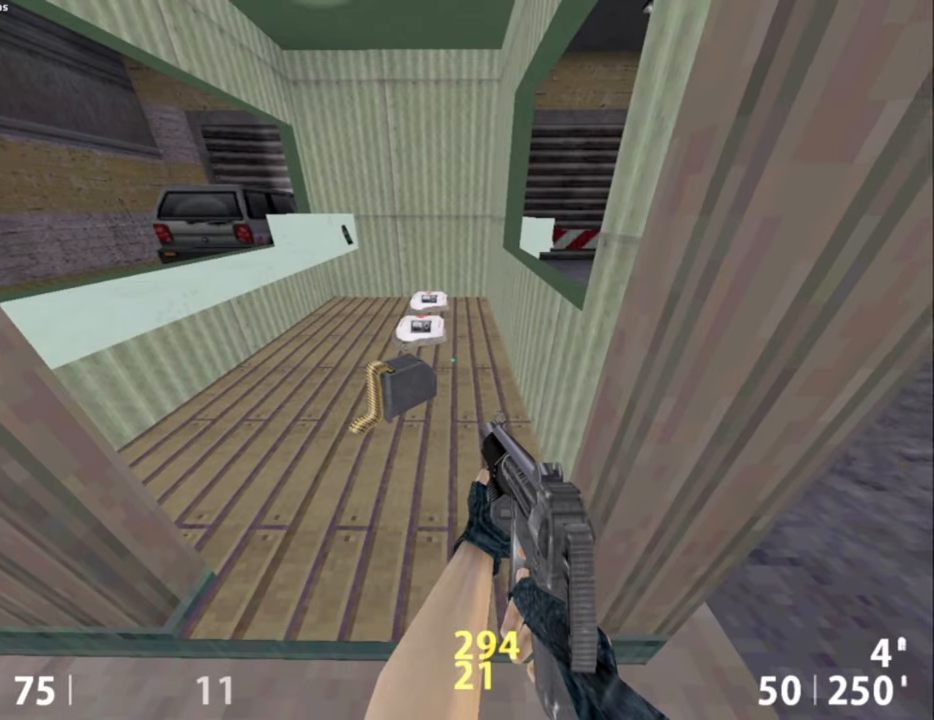
{"keys": [], "mouse": [], "events": []}
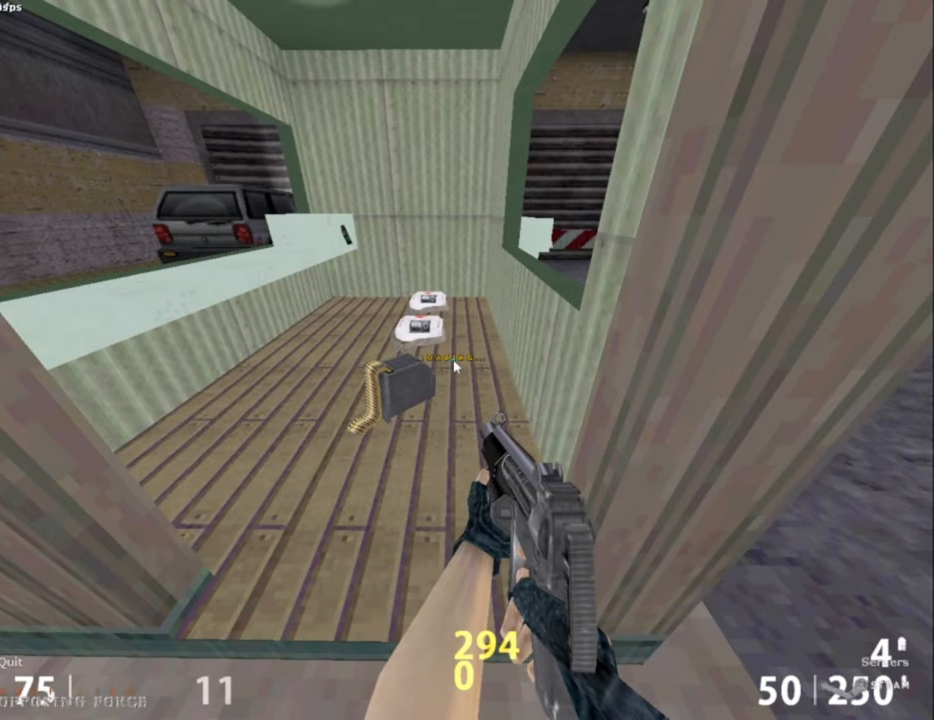
{"keys": [], "mouse": [], "events": []}
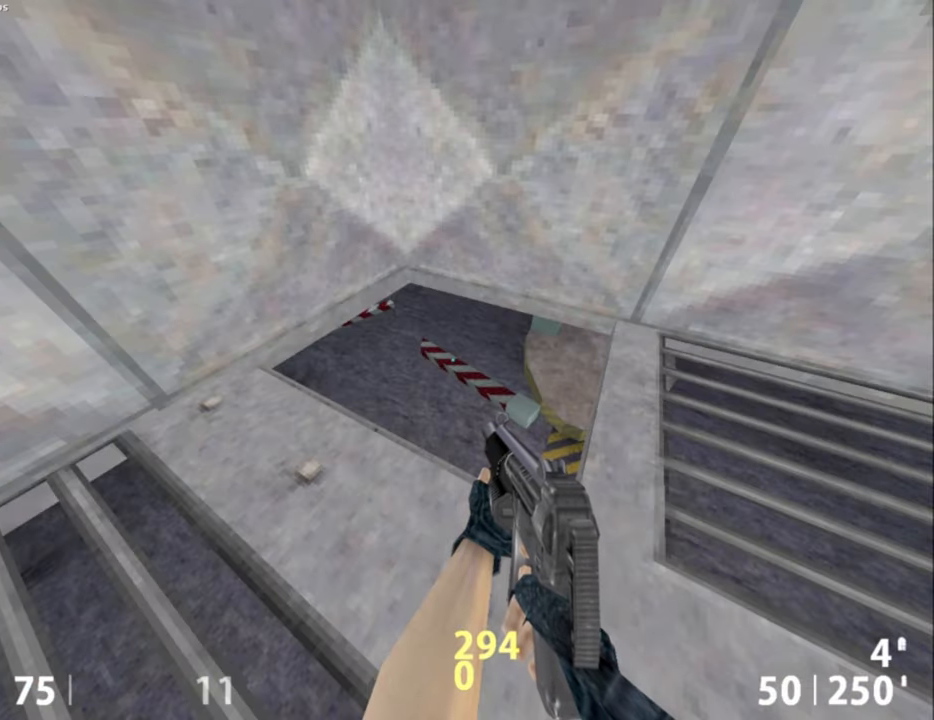
{"keys": [], "mouse": [], "events": []}
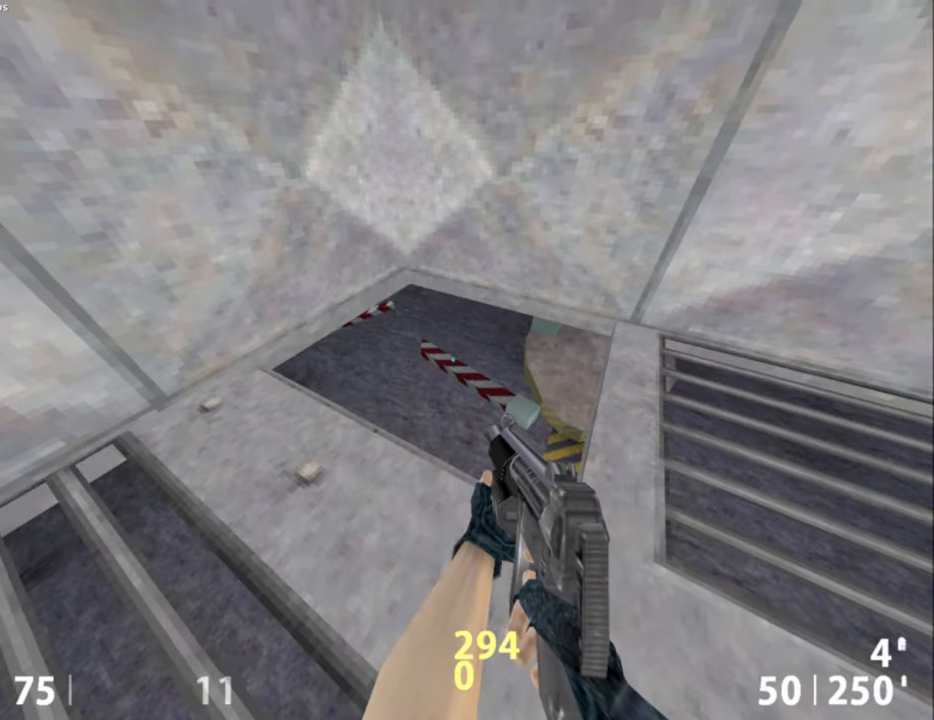
{"keys": [], "mouse": [], "events": [[100, "w", "down"], [284, "w", "up"]]}
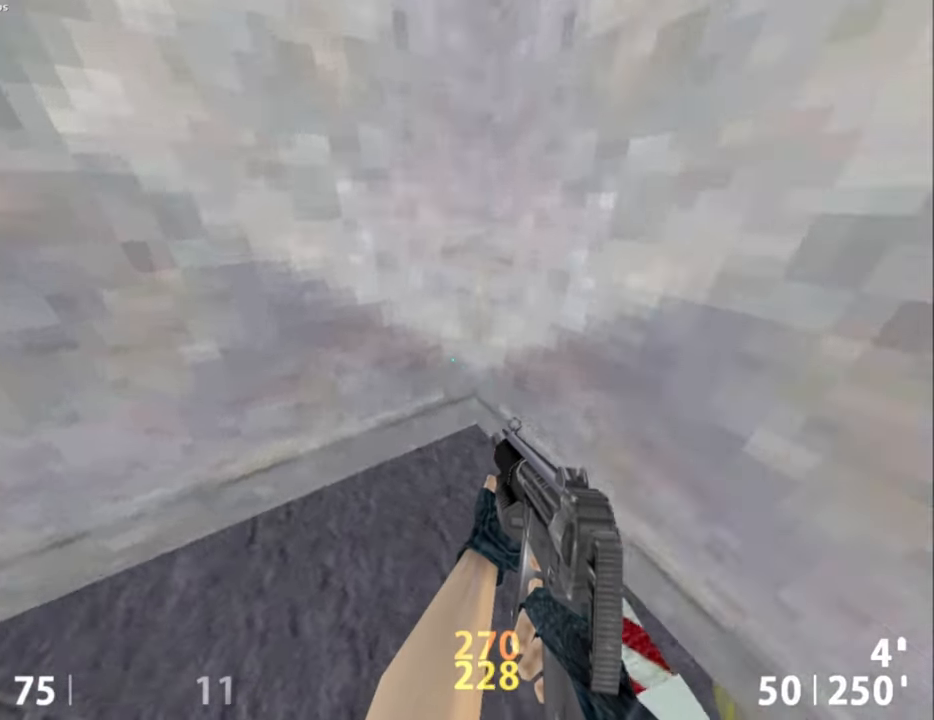
{"keys": [], "mouse": [], "events": [[17, "a", "down"], [117, "a", "up"], [117, "w", "down"], [400, "w", "up"]]}
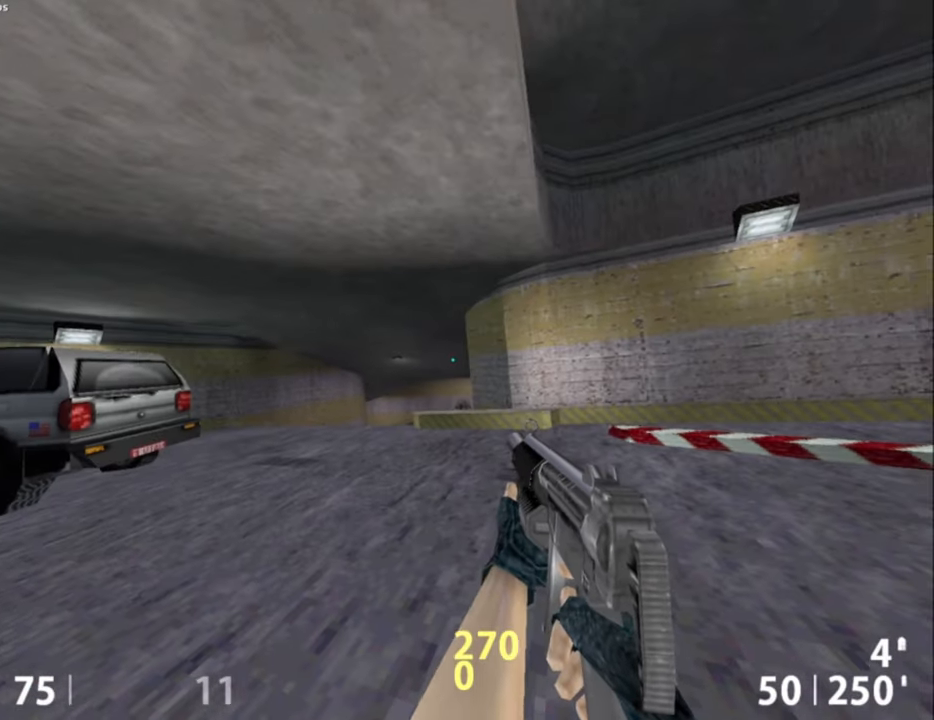
{"keys": [], "mouse": [], "events": []}
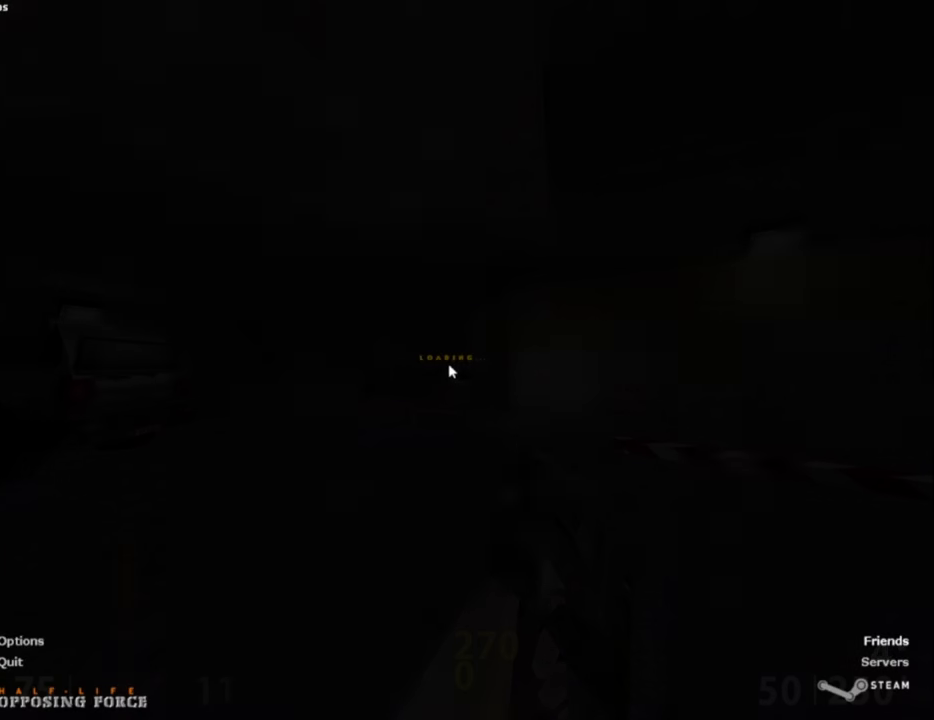
{"keys": ["w"], "mouse": [], "events": [[350, "w", "down"]]}
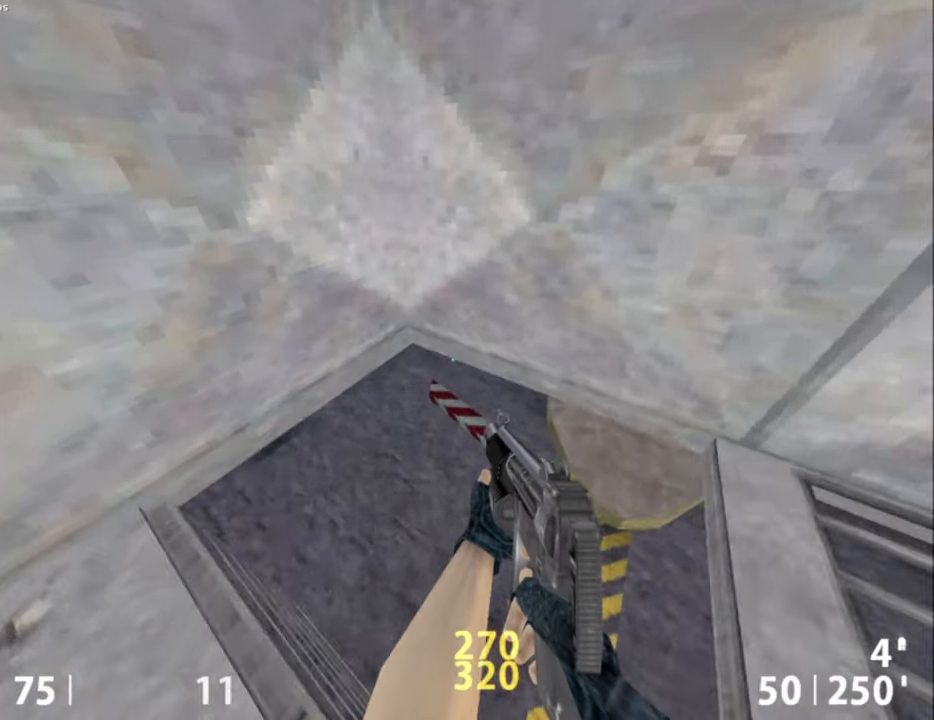
{"keys": [], "mouse": [], "events": [[34, "w", "up"], [317, "w", "down"], [500, "w", "up"]]}
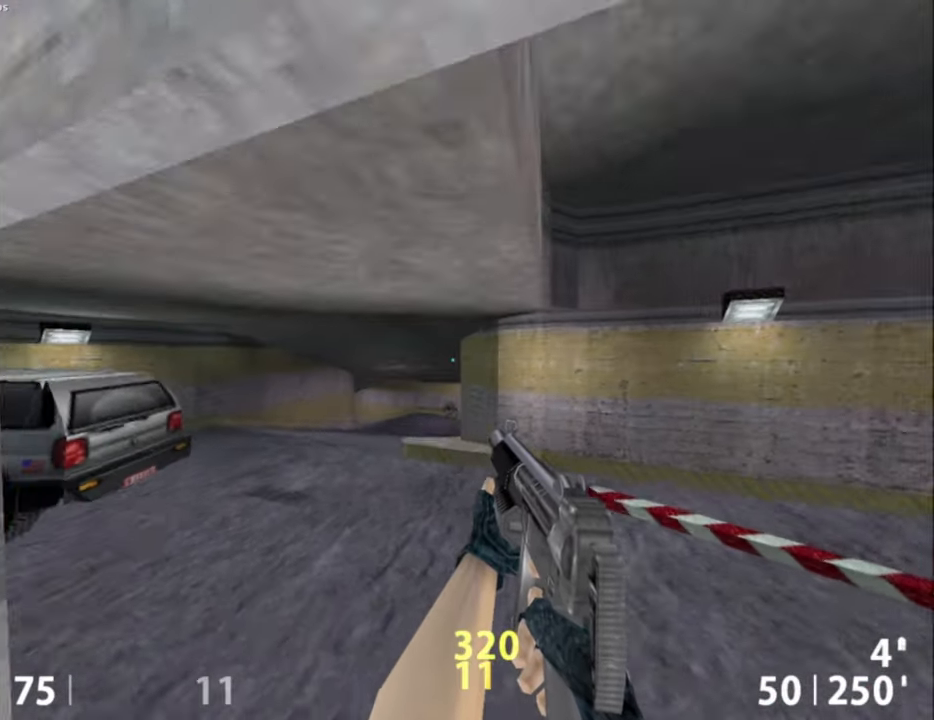
{"keys": ["w"], "mouse": [], "events": [[84, "mouse_right", "down"], [134, "tab", "down"], [184, "mouse_right", "up"], [234, "w", "down"], [284, "tab", "up"]]}
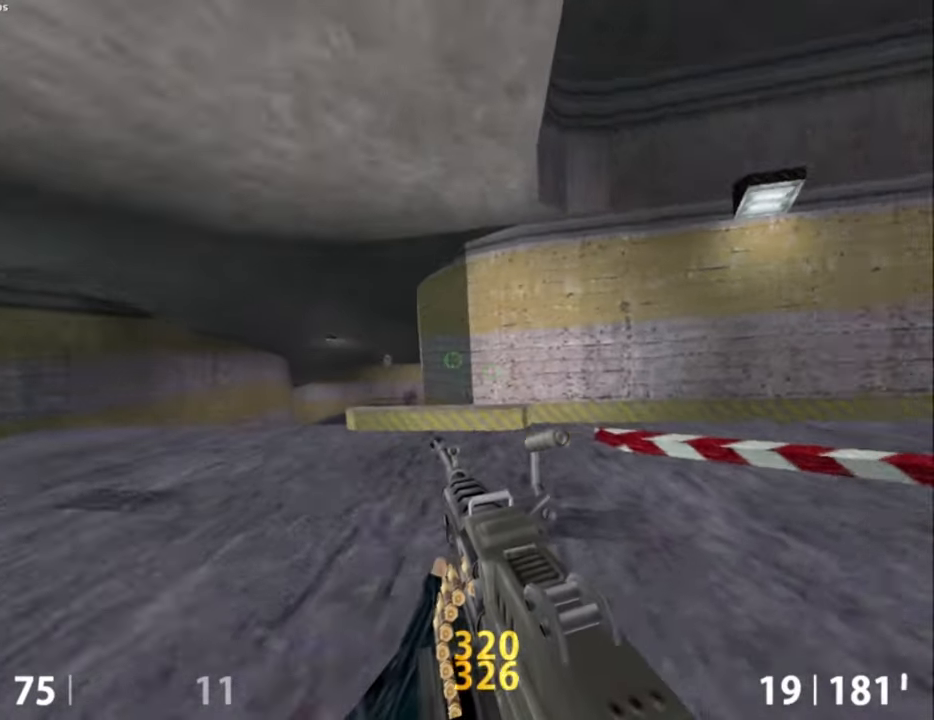
{"keys": ["a", "ctrl"], "mouse": [], "events": [[100, "a", "down"], [334, "space", "down"], [334, "w", "up"], [434, "ctrl", "down"], [434, "space", "up"]]}
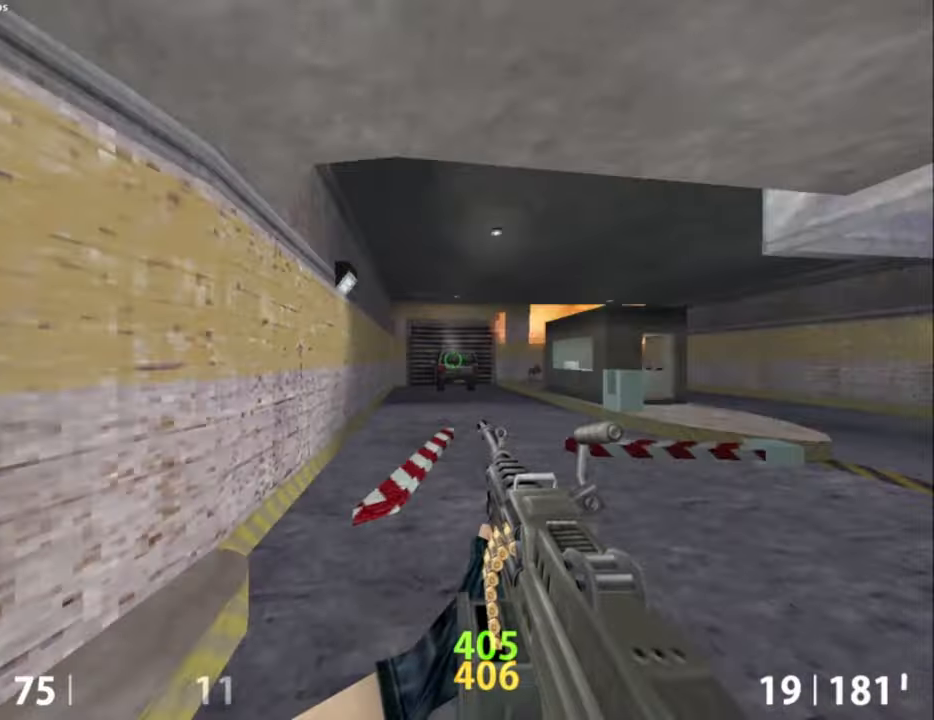
{"keys": ["a", "ctrl"], "mouse": ["left"], "events": [[84, "mouse_left", "down"]]}
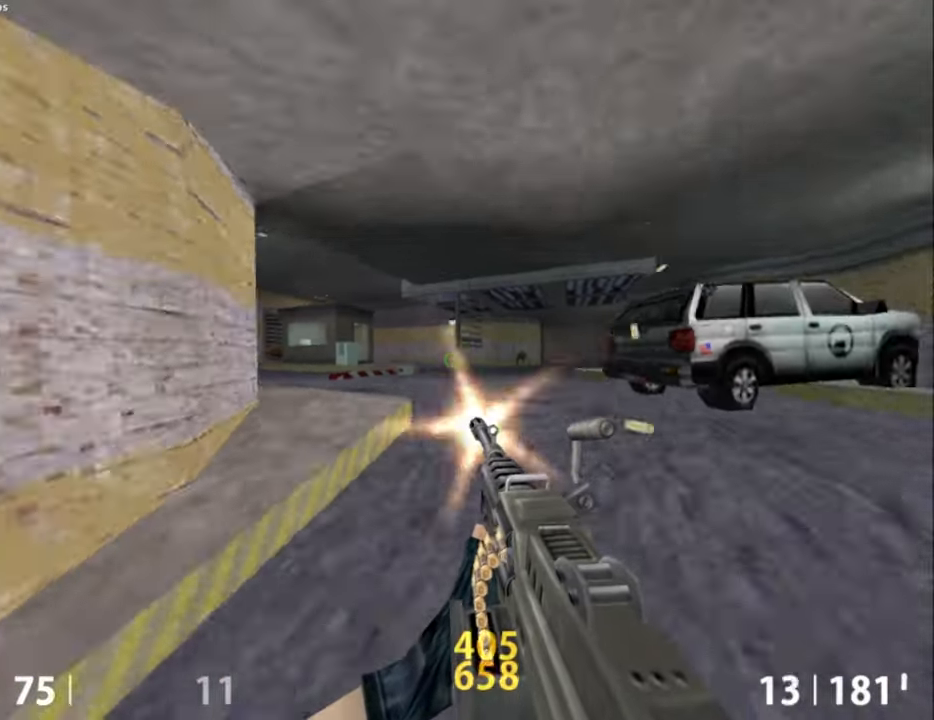
{"keys": ["a"], "mouse": ["wheel_down"], "events": [[134, "mouse_left", "up"], [284, "mouse_wheel_down", "down"], [467, "ctrl", "up"]]}
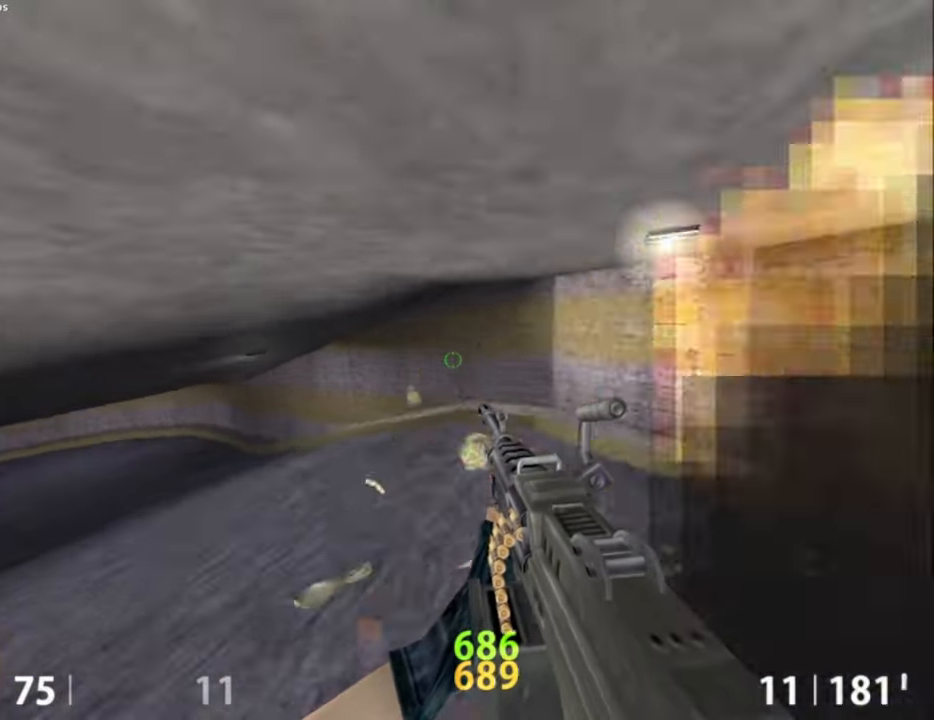
{"keys": ["a"], "mouse": [], "events": [[100, "mouse_wheel_down", "up"]]}
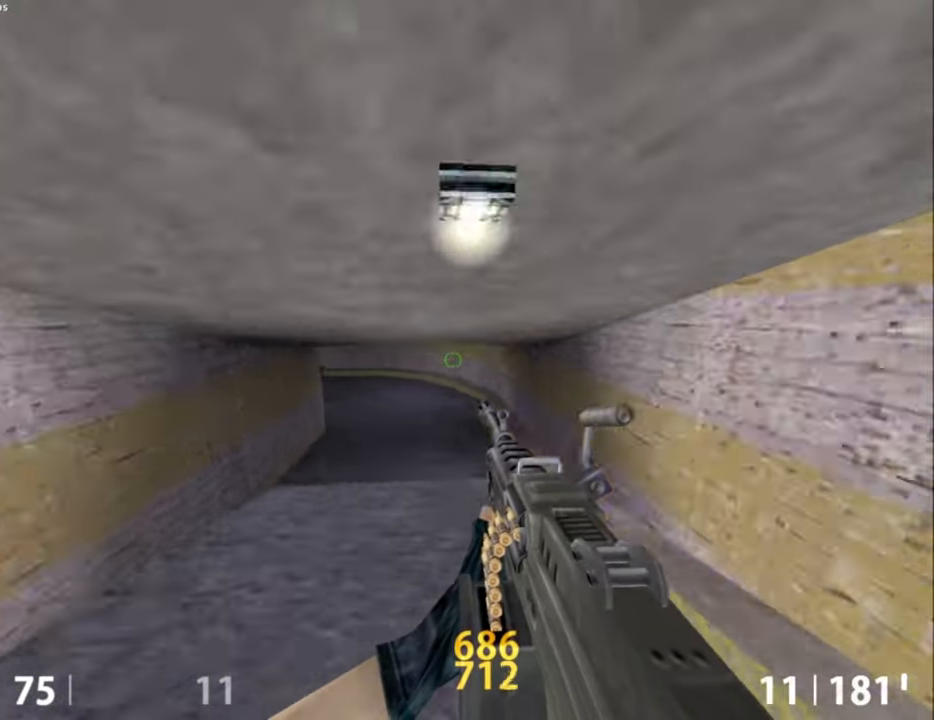
{"keys": ["a"], "mouse": [], "events": [[117, "ctrl", "down"], [300, "mouse_wheel_down", "down"], [350, "ctrl", "up"], [500, "mouse_wheel_down", "up"]]}
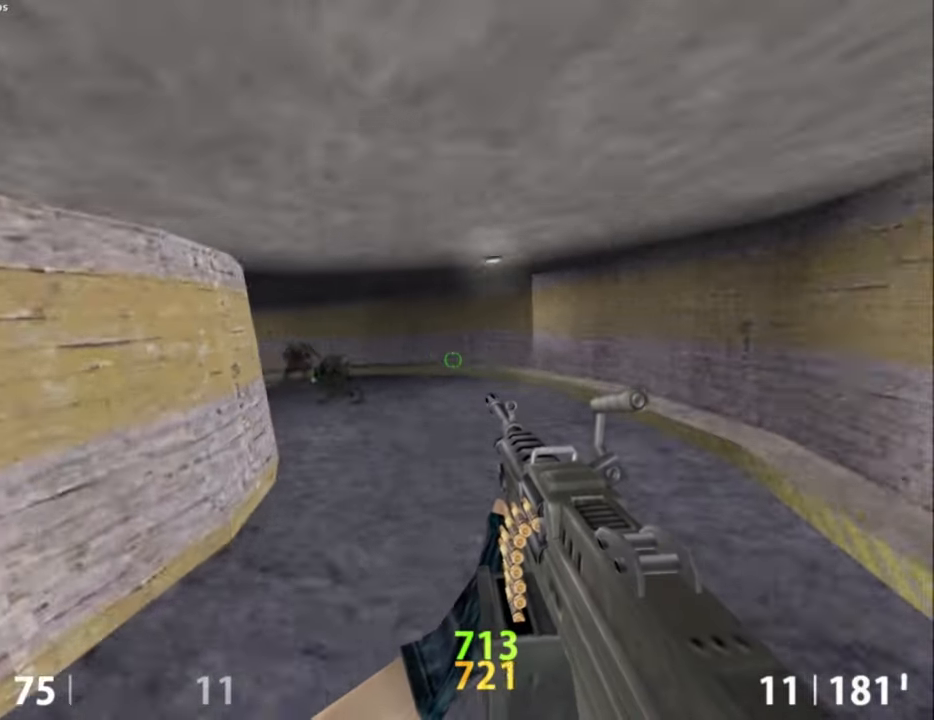
{"keys": ["a"], "mouse": ["wheel_down"], "events": [[417, "mouse_wheel_down", "down"]]}
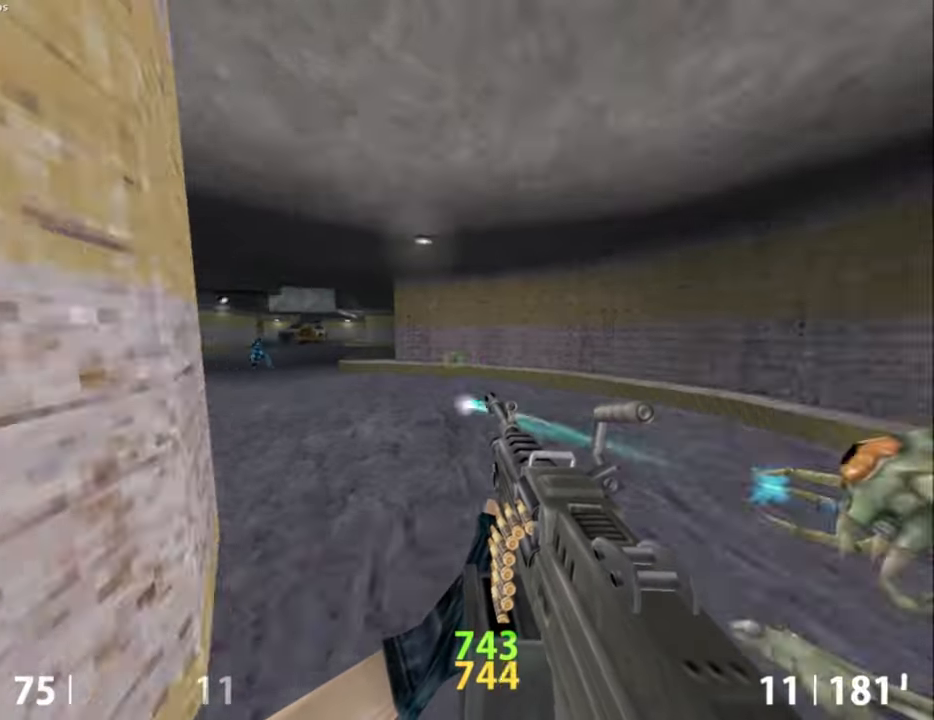
{"keys": ["a"], "mouse": [], "events": [[150, "mouse_wheel_down", "up"]]}
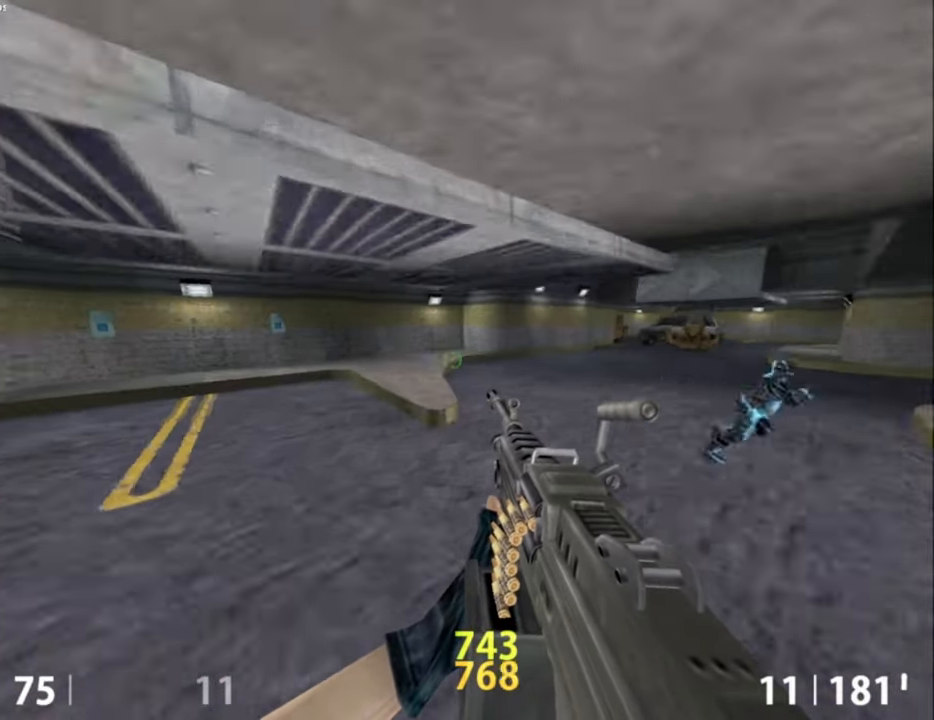
{"keys": ["d"], "mouse": [], "events": [[117, "a", "up"], [117, "d", "down"], [117, "mouse_wheel_down", "down"], [350, "mouse_wheel_down", "up"]]}
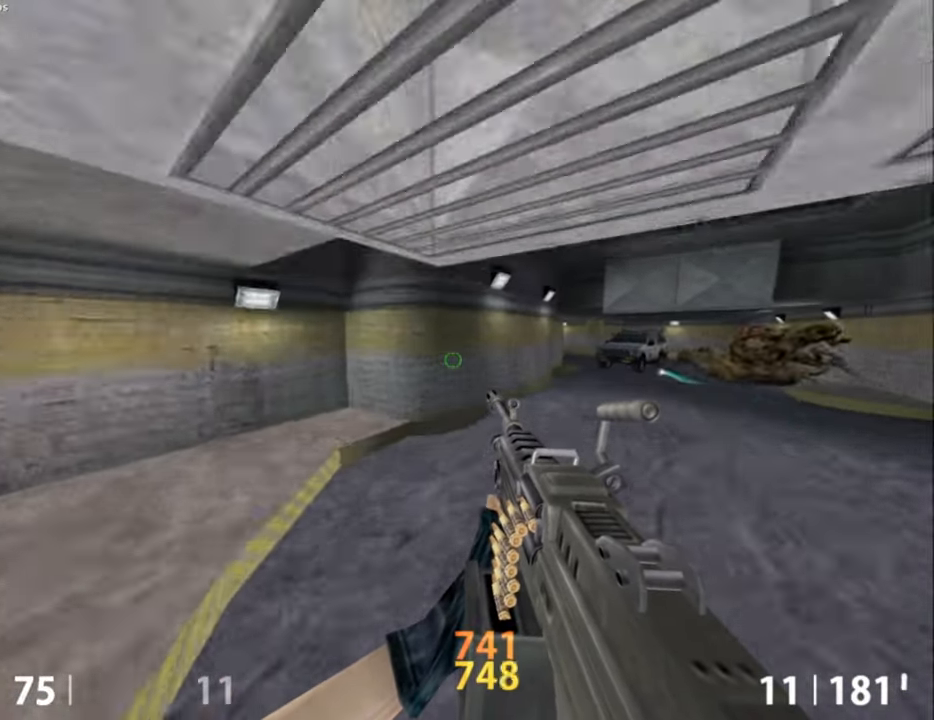
{"keys": ["d"], "mouse": ["wheel_up"], "events": [[467, "mouse_wheel_up", "down"]]}
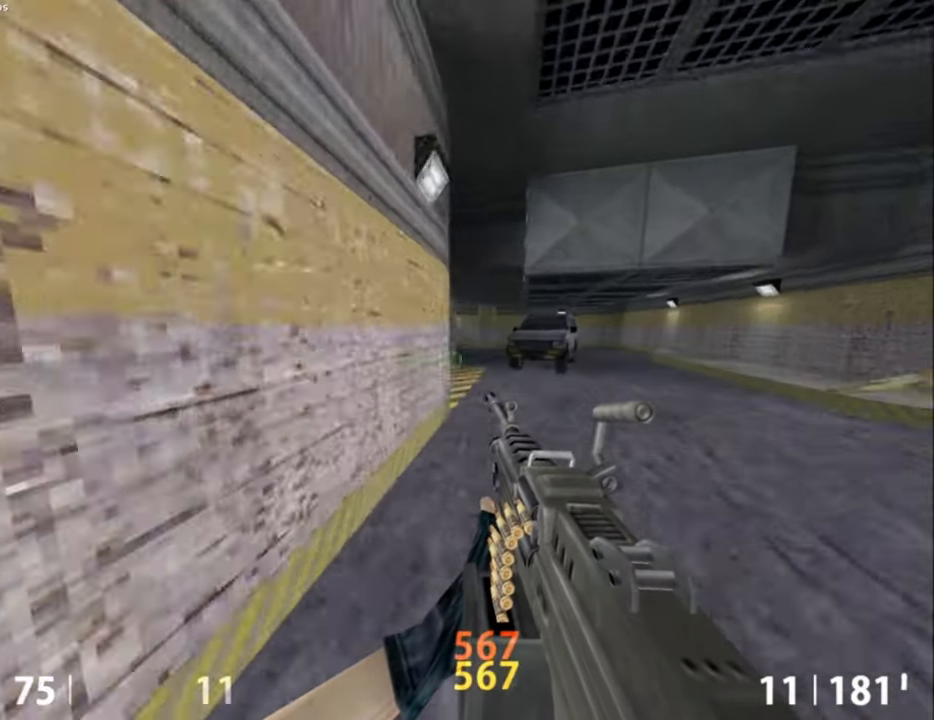
{"keys": ["a", "s"], "mouse": [], "events": [[17, "mouse_wheel_up", "up"], [117, "d", "up"], [117, "mouse_wheel_down", "down"], [250, "mouse_wheel_down", "up"], [334, "a", "down"], [484, "s", "down"]]}
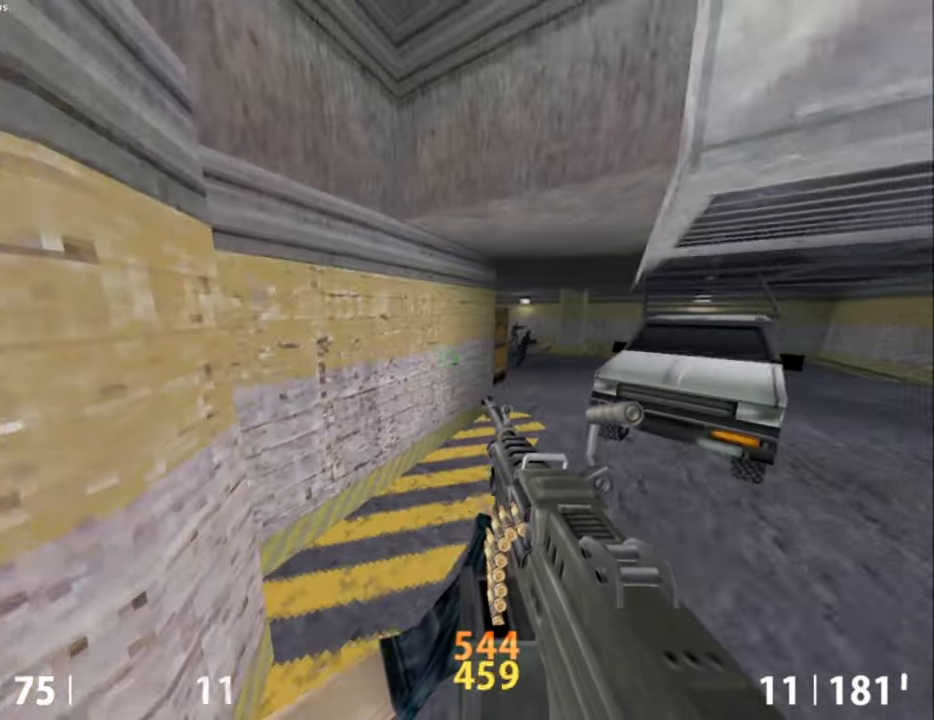
{"keys": ["ctrl", "d"], "mouse": [], "events": [[67, "a", "up"], [67, "s", "up"], [117, "d", "down"], [317, "mouse_wheel_down", "down"], [450, "mouse_wheel_down", "up"], [500, "ctrl", "down"]]}
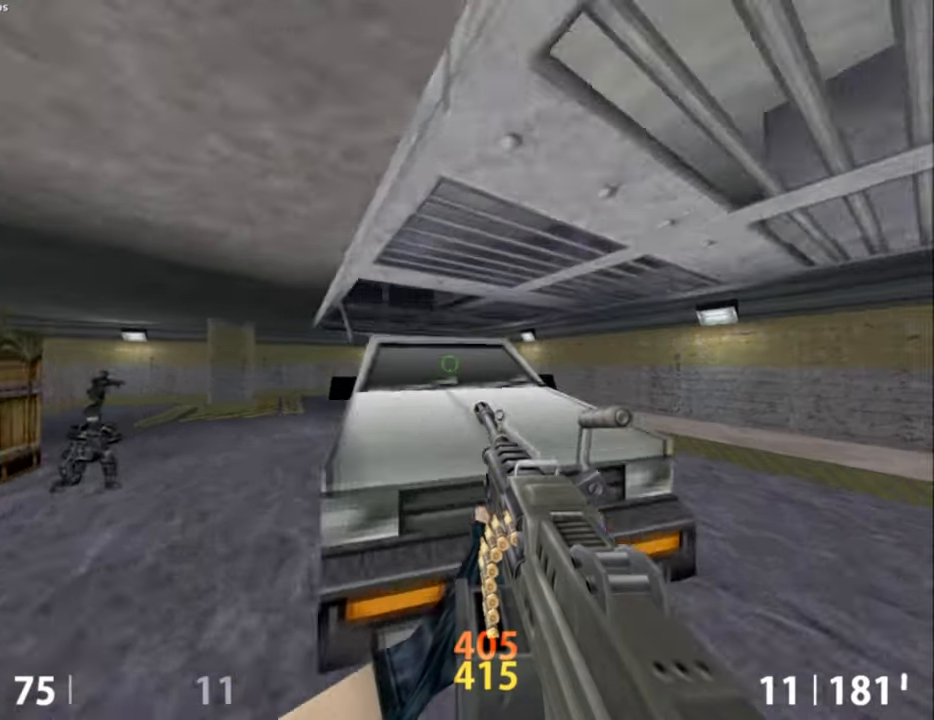
{"keys": ["a", "ctrl"], "mouse": ["wheel_down"], "events": [[34, "a", "down"], [34, "d", "up"], [184, "a", "up"], [184, "mouse_wheel_down", "down"], [317, "a", "down"], [317, "mouse_wheel_down", "up"], [467, "mouse_wheel_down", "down"]]}
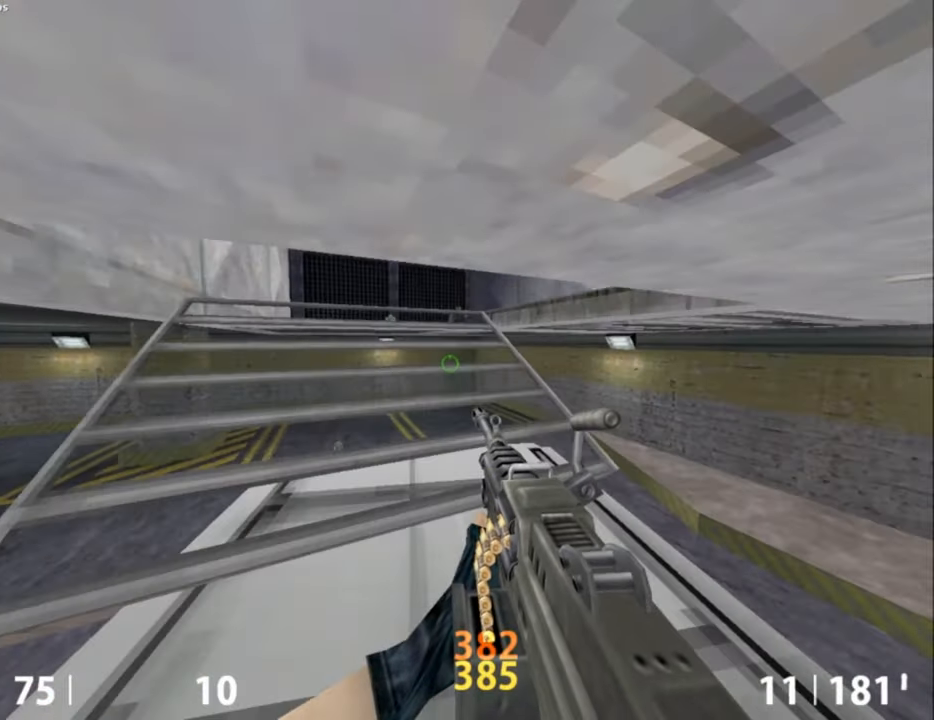
{"keys": ["w"], "mouse": [], "events": [[100, "a", "up"], [200, "w", "down"], [234, "ctrl", "up"], [284, "mouse_wheel_down", "up"]]}
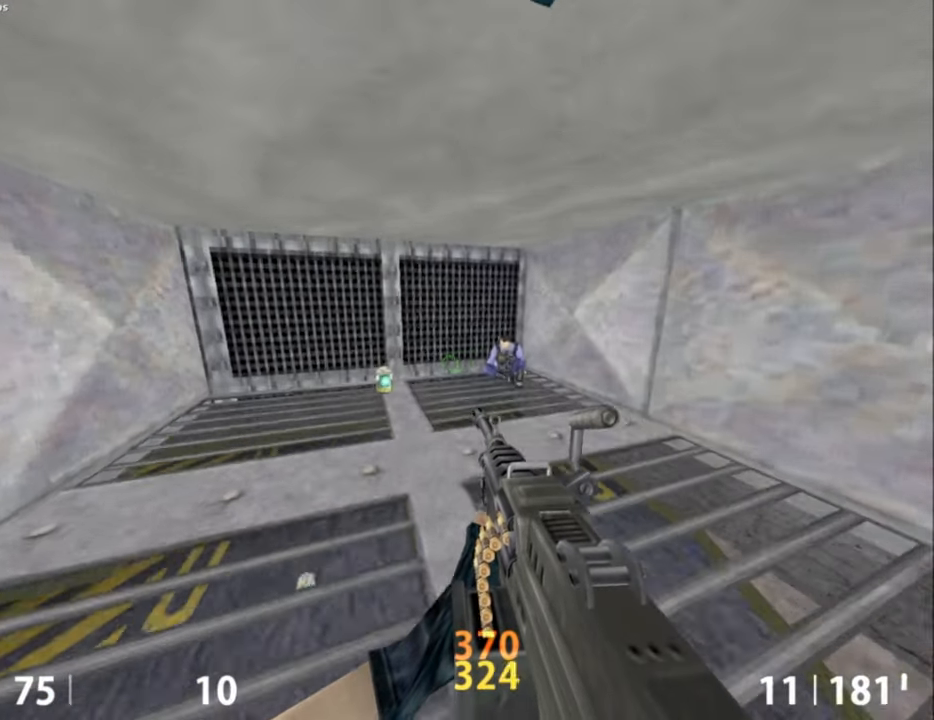
{"keys": ["e"], "mouse": [], "events": [[34, "a", "down"], [34, "w", "up"], [84, "e", "down"], [117, "a", "up"]]}
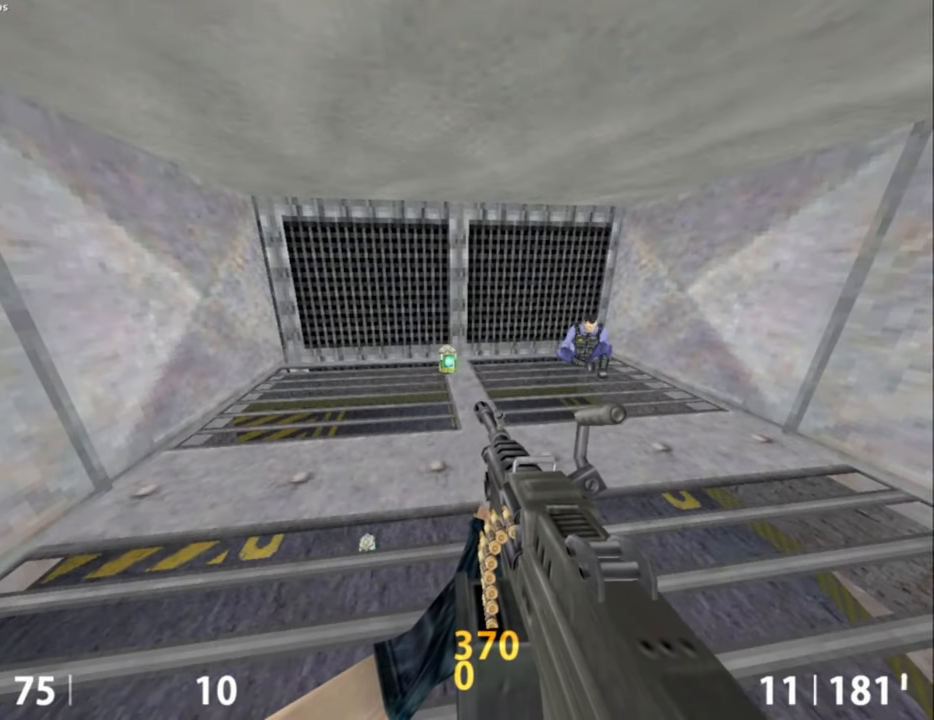
{"keys": ["e"], "mouse": [], "events": []}
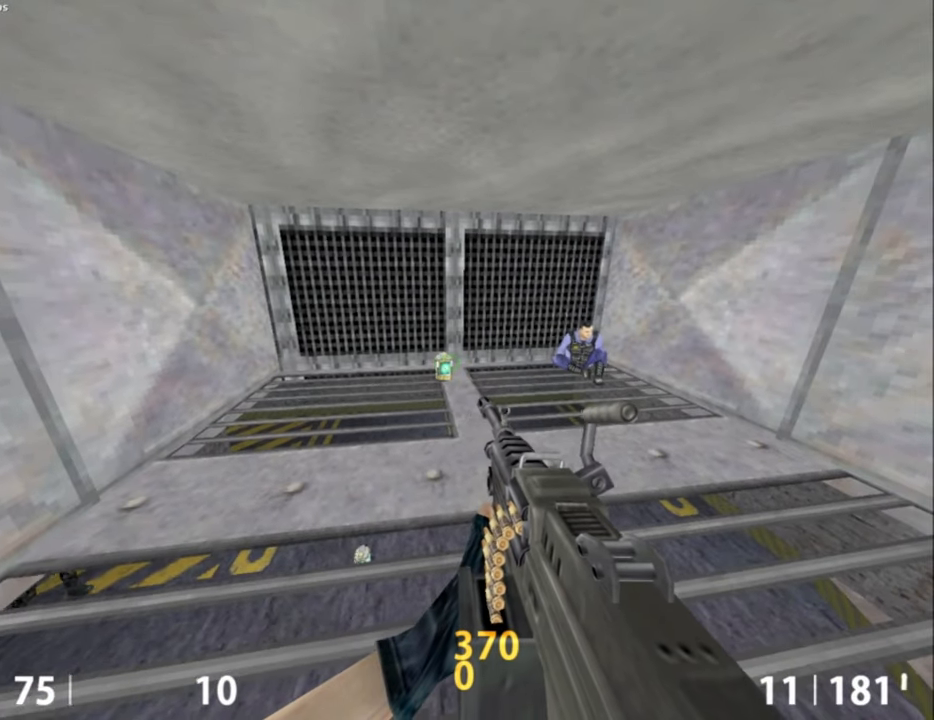
{"keys": ["e"], "mouse": [], "events": []}
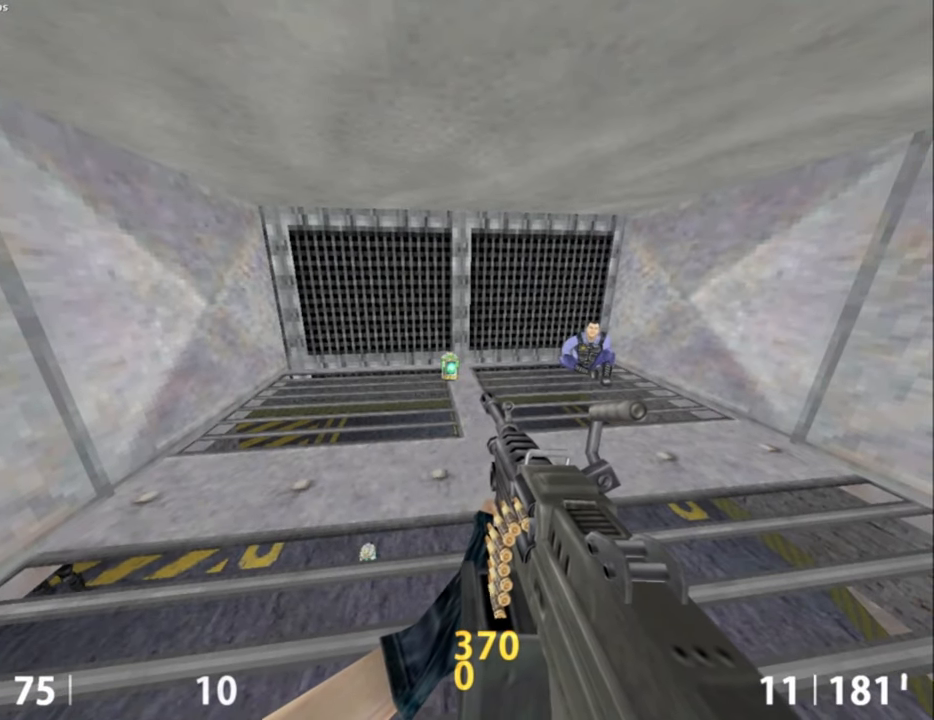
{"keys": ["e"], "mouse": [], "events": []}
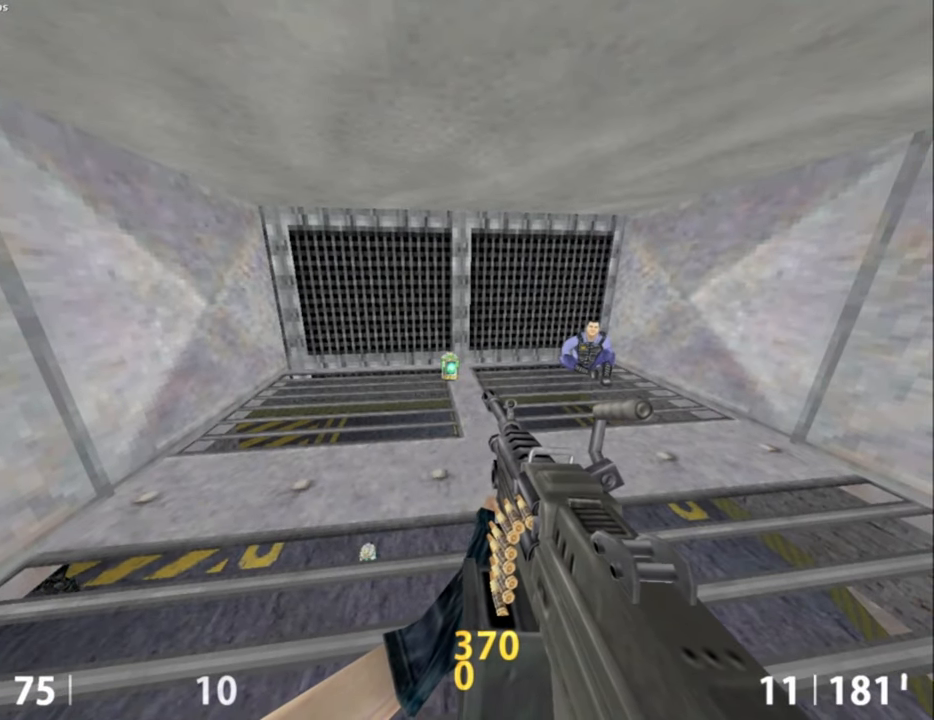
{"keys": [], "mouse": [], "events": [[34, "e", "up"]]}